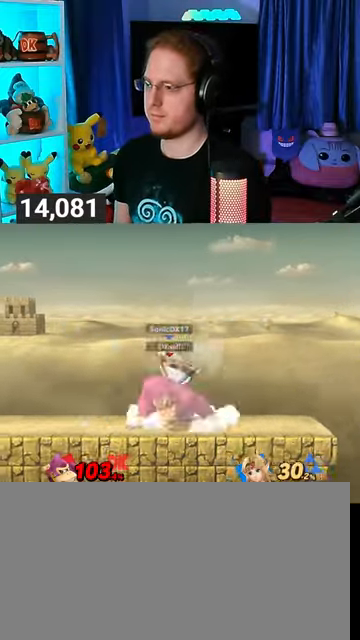
Gameplay with a controller (Nintendo layout); each line is a JSON object with the inputs held at the frame after it. "events" lists button and stick changes between this image and that frame as [ms after this image, input, new state], when the widget could be followed in between. Not read: L3 R3.
{"buttons": [], "left_stick": "down", "right_stick": "center", "events": [[33, "Y", "up"], [67, "A", "up"], [133, "Y", "down"], [233, "left_stick", "up-right"], [500, "Y", "up"], [500, "left_stick", "down"]]}
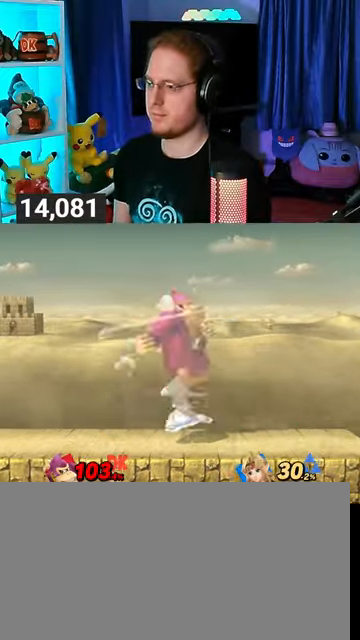
{"buttons": [], "left_stick": "right", "right_stick": "center", "events": [[167, "left_stick", "center"], [233, "Y", "down"], [333, "left_stick", "left"], [433, "Y", "up"], [467, "left_stick", "right"]]}
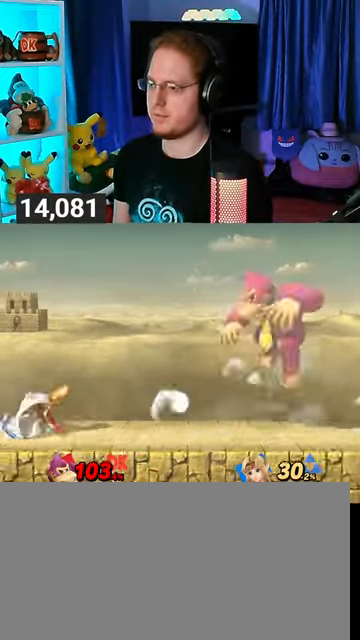
{"buttons": [], "left_stick": "left", "right_stick": "center", "events": [[167, "left_stick", "down-right"], [333, "left_stick", "center"], [500, "left_stick", "left"]]}
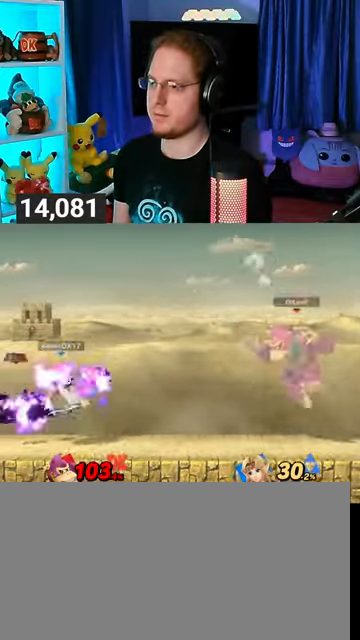
{"buttons": ["R1"], "left_stick": "left", "right_stick": "center", "events": [[300, "R1", "down"]]}
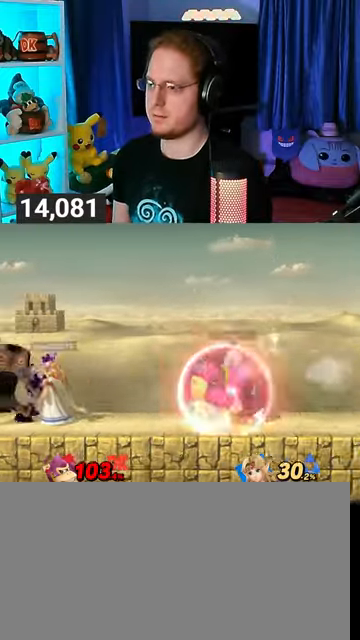
{"buttons": [], "left_stick": "right", "right_stick": "center", "events": [[100, "left_stick", "center"], [167, "Y", "down"], [167, "left_stick", "right"], [367, "Y", "up"], [467, "R1", "up"]]}
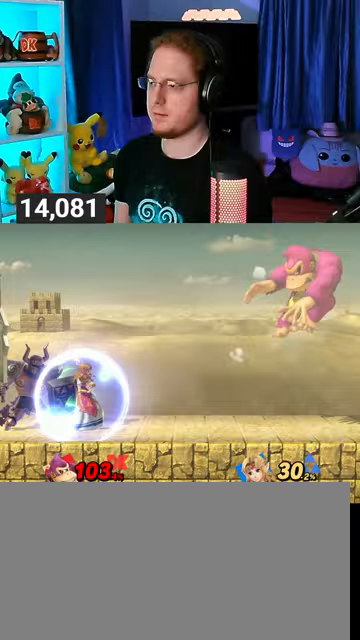
{"buttons": [], "left_stick": "center", "right_stick": "center", "events": [[400, "left_stick", "center"]]}
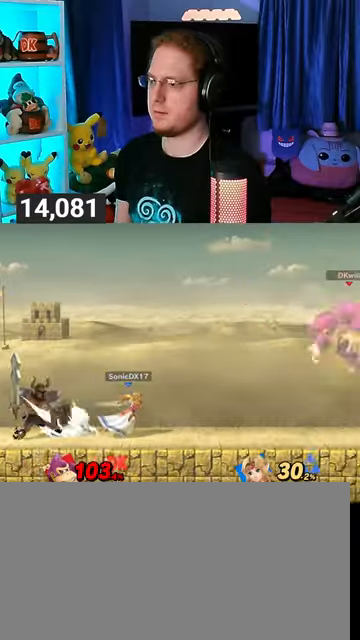
{"buttons": ["Y"], "left_stick": "center", "right_stick": "center", "events": [[433, "Y", "down"]]}
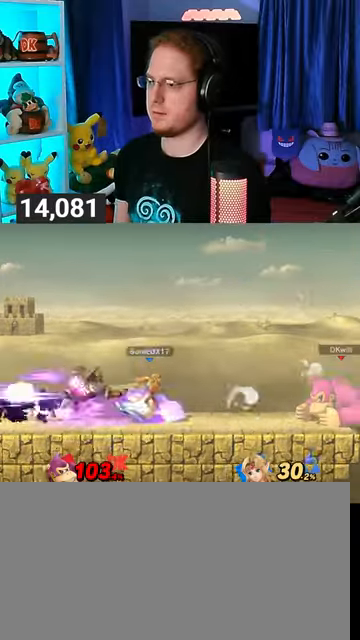
{"buttons": [], "left_stick": "center", "right_stick": "center", "events": [[167, "Y", "up"], [200, "left_stick", "up-left"], [400, "left_stick", "center"]]}
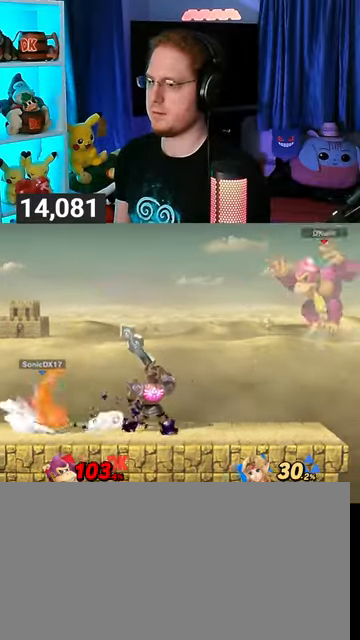
{"buttons": [], "left_stick": "center", "right_stick": "center", "events": [[100, "left_stick", "down"], [167, "left_stick", "center"]]}
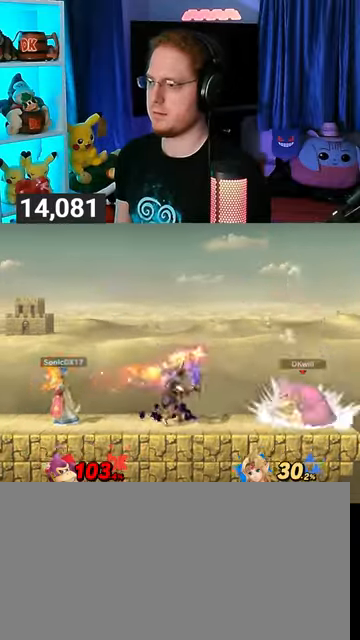
{"buttons": [], "left_stick": "center", "right_stick": "center", "events": [[33, "R1", "down"], [400, "R1", "up"]]}
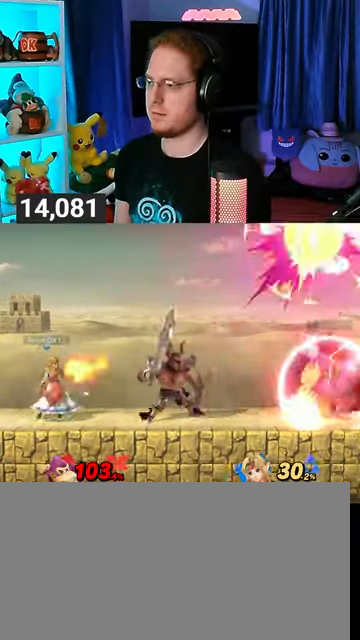
{"buttons": ["R1"], "left_stick": "left", "right_stick": "center", "events": [[67, "left_stick", "left"], [467, "R1", "down"]]}
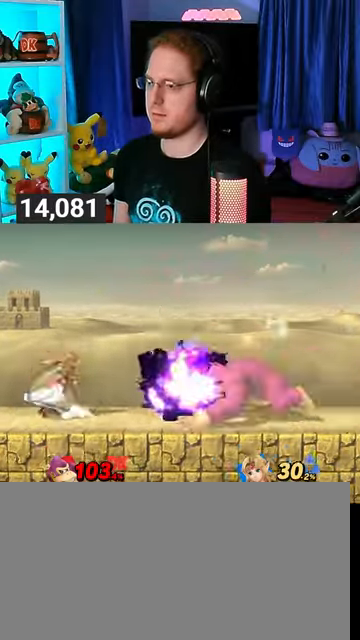
{"buttons": ["R1"], "left_stick": "center", "right_stick": "center", "events": [[167, "left_stick", "center"]]}
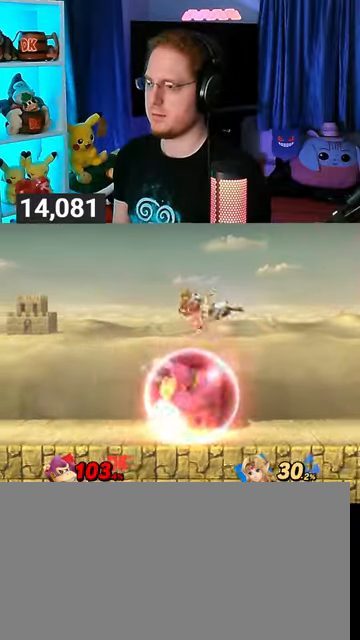
{"buttons": ["Y"], "left_stick": "right", "right_stick": "center", "events": [[67, "Y", "down"], [100, "A", "down"], [100, "R1", "up"], [100, "Y", "up"], [133, "A", "up"], [133, "left_stick", "right"], [267, "Y", "down"]]}
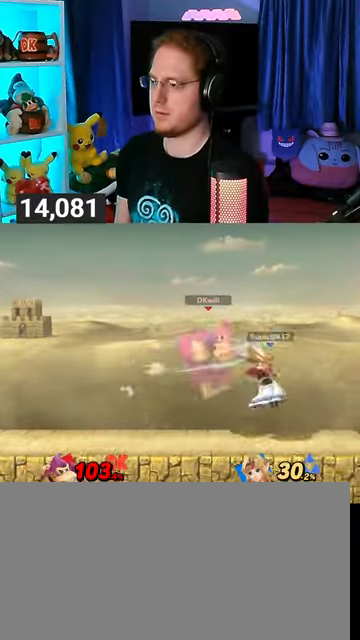
{"buttons": ["R1"], "left_stick": "center", "right_stick": "center", "events": [[100, "left_stick", "down"], [167, "left_stick", "center"], [200, "R1", "down"], [200, "Y", "up"]]}
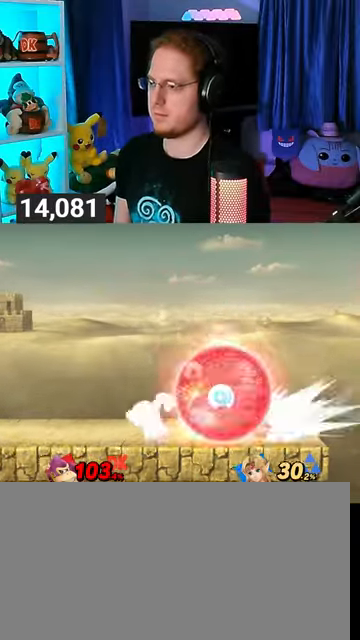
{"buttons": [], "left_stick": "center", "right_stick": "center", "events": [[500, "R1", "up"]]}
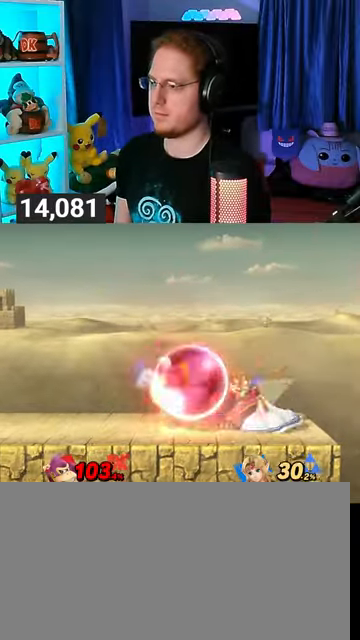
{"buttons": [], "left_stick": "down-left", "right_stick": "center", "events": [[33, "Y", "down"], [67, "Y", "up"], [233, "left_stick", "up-left"], [433, "left_stick", "down-left"]]}
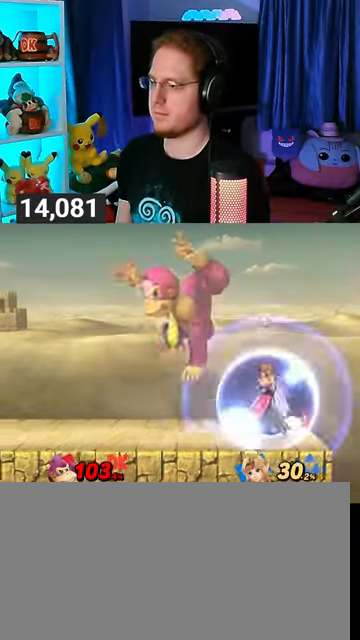
{"buttons": [], "left_stick": "left", "right_stick": "center", "events": [[167, "left_stick", "left"], [300, "left_stick", "center"], [367, "left_stick", "left"]]}
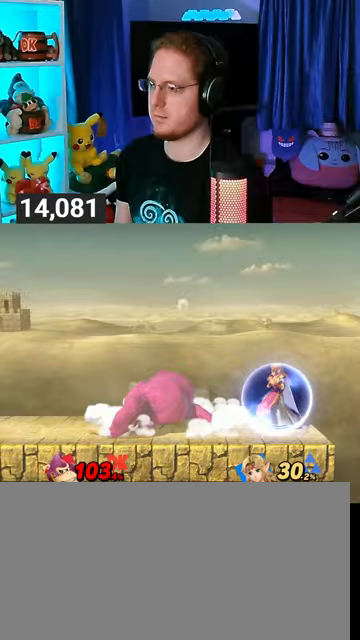
{"buttons": [], "left_stick": "right", "right_stick": "center", "events": [[33, "left_stick", "center"], [267, "Y", "down"], [433, "Y", "up"], [467, "left_stick", "right"]]}
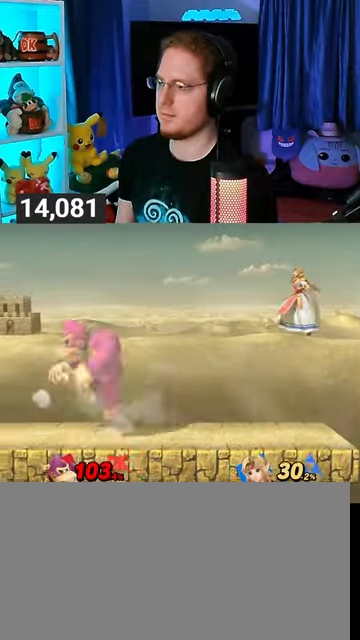
{"buttons": [], "left_stick": "right", "right_stick": "center", "events": [[267, "left_stick", "down-right"], [367, "A", "down"], [367, "left_stick", "right"], [500, "A", "up"]]}
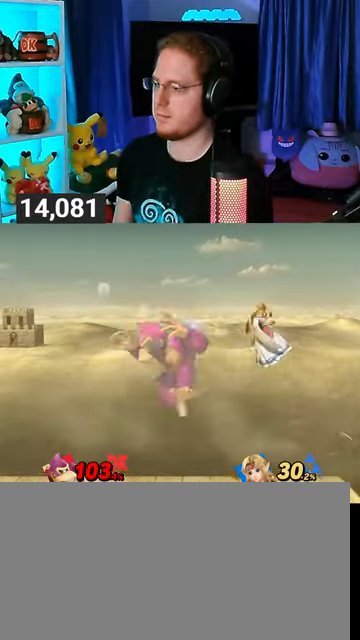
{"buttons": [], "left_stick": "left", "right_stick": "center", "events": [[167, "left_stick", "center"], [267, "left_stick", "right"], [400, "left_stick", "center"], [500, "left_stick", "left"]]}
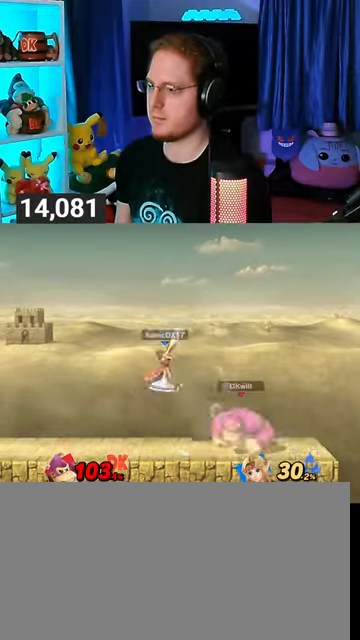
{"buttons": ["R1"], "left_stick": "left", "right_stick": "center", "events": [[367, "R1", "down"]]}
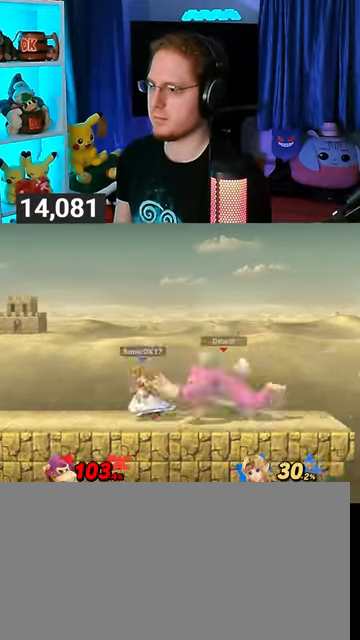
{"buttons": ["R1"], "left_stick": "center", "right_stick": "center", "events": [[333, "left_stick", "center"]]}
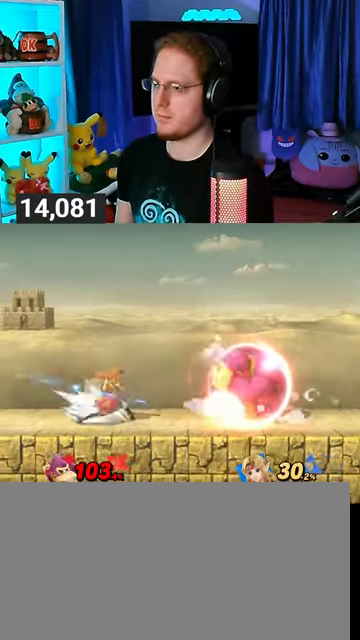
{"buttons": [], "left_stick": "right", "right_stick": "center", "events": [[300, "R1", "up"], [367, "left_stick", "right"]]}
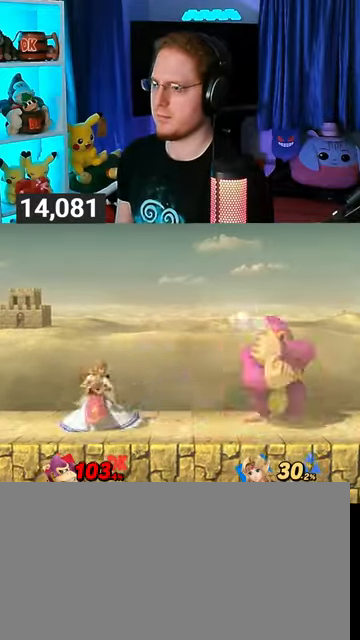
{"buttons": [], "left_stick": "left", "right_stick": "center", "events": [[67, "left_stick", "center"], [333, "left_stick", "left"]]}
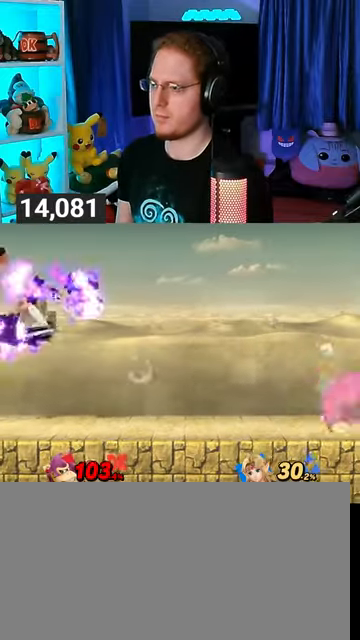
{"buttons": [], "left_stick": "center", "right_stick": "center", "events": [[200, "left_stick", "right"], [433, "left_stick", "center"]]}
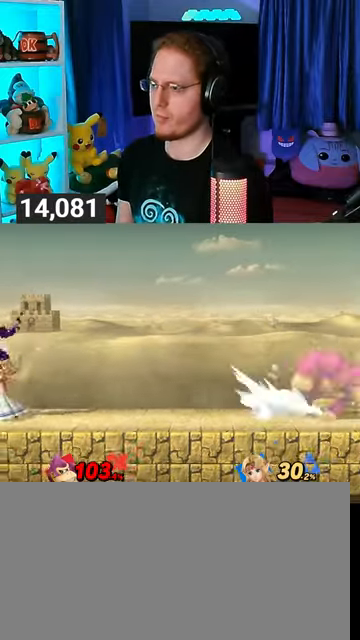
{"buttons": [], "left_stick": "center", "right_stick": "center", "events": []}
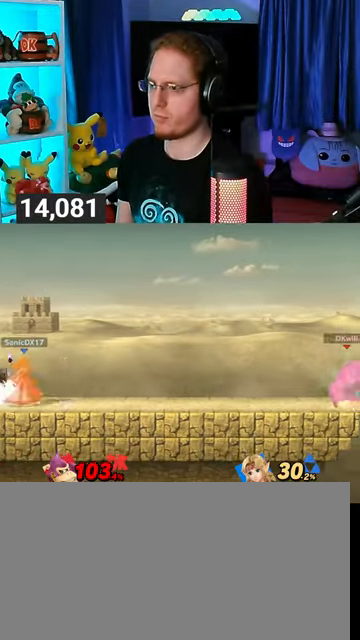
{"buttons": ["Y"], "left_stick": "center", "right_stick": "center", "events": [[433, "Y", "down"]]}
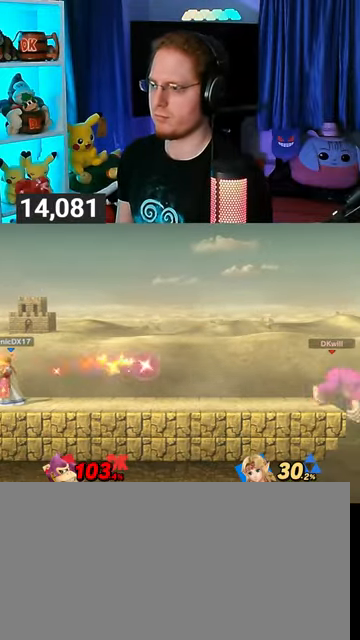
{"buttons": [], "left_stick": "left", "right_stick": "center", "events": [[200, "Y", "up"], [233, "left_stick", "left"]]}
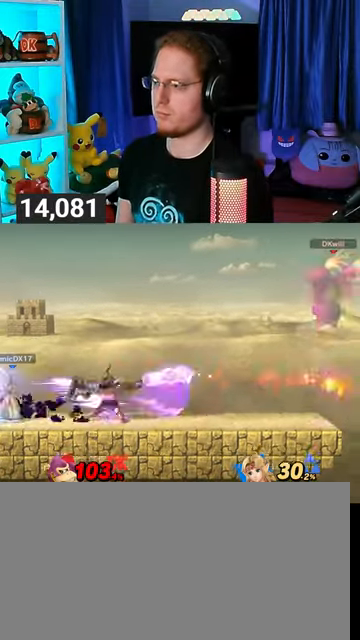
{"buttons": [], "left_stick": "center", "right_stick": "center", "events": [[33, "left_stick", "center"]]}
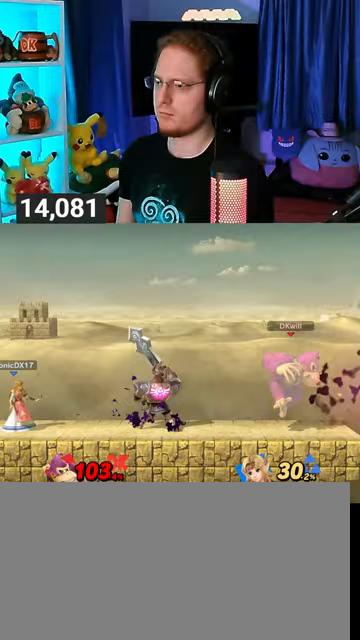
{"buttons": [], "left_stick": "up-right", "right_stick": "center", "events": [[67, "Y", "down"], [267, "Y", "up"], [333, "left_stick", "up-left"], [500, "left_stick", "up-right"]]}